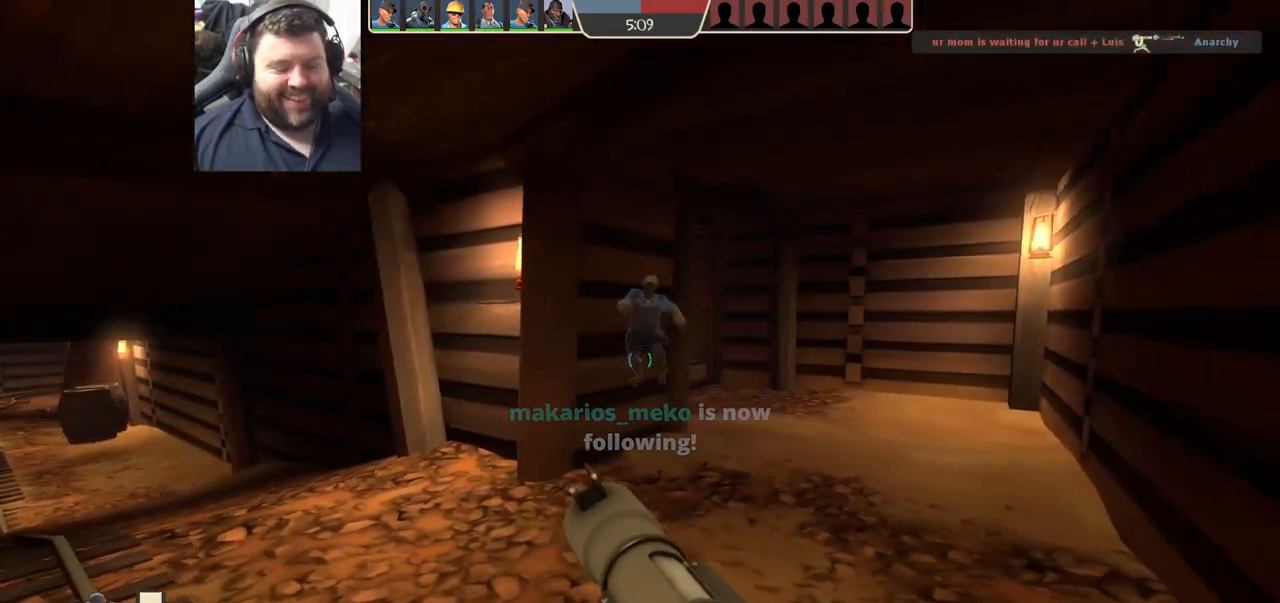
Gameplay with a controller (PlayStation layout); each line is a JSON object with the inputs held at the frame after it. "events" lists button and stick changes between this image and that frame as [ms after this image, input, new state], when the widget could be followed in between.
{"buttons": [], "left_stick": "center", "right_stick": "center", "events": [[50, "SQUARE", "up"]]}
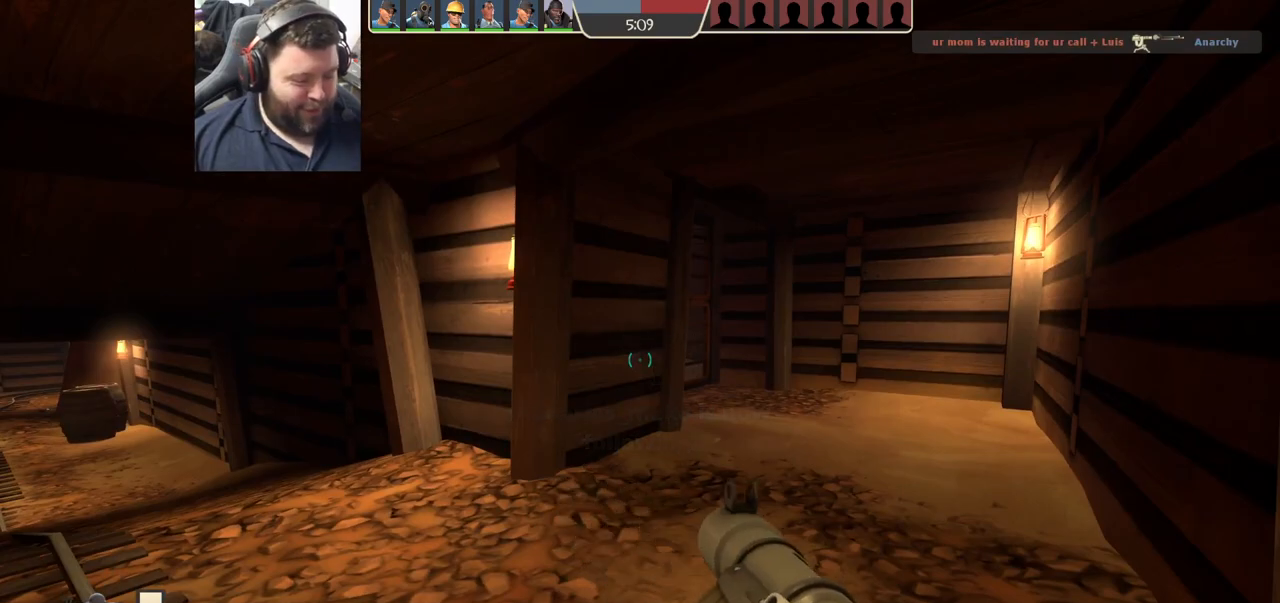
{"buttons": [], "left_stick": "center", "right_stick": "center", "events": []}
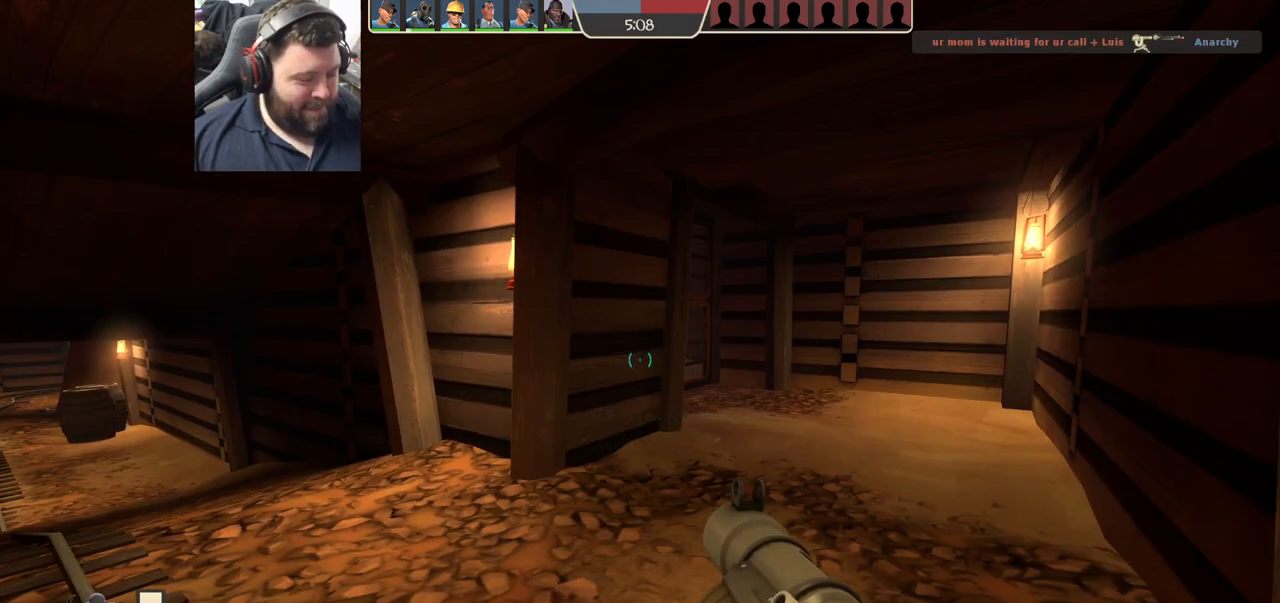
{"buttons": [], "left_stick": "center", "right_stick": "center", "events": []}
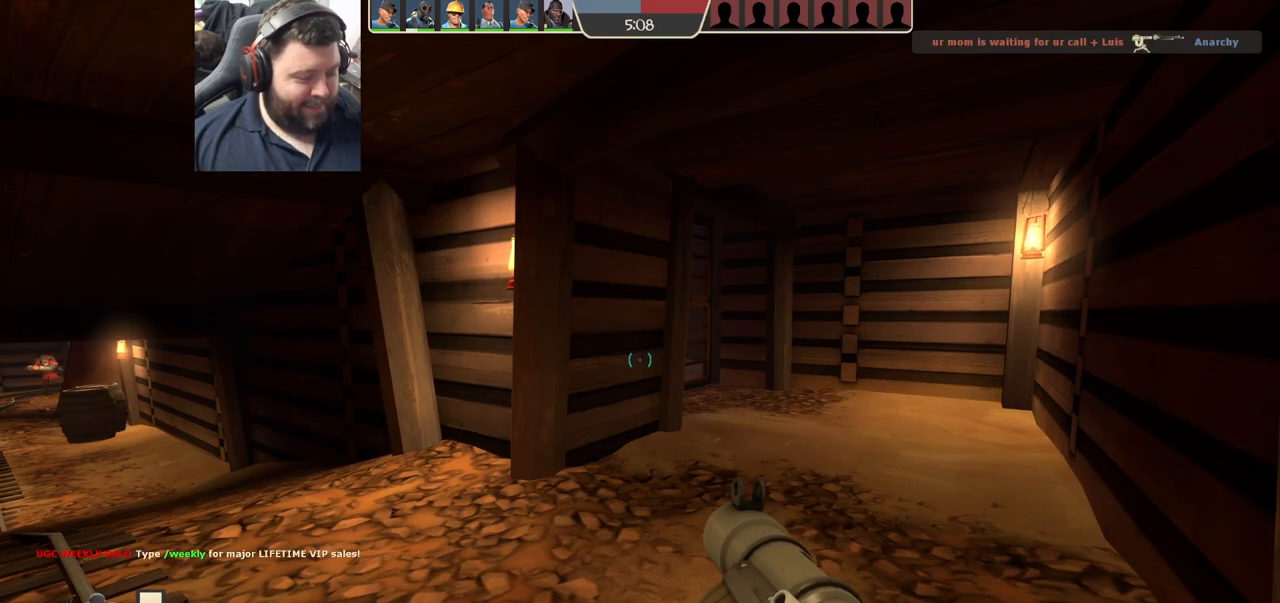
{"buttons": [], "left_stick": "up-right", "right_stick": "center", "events": [[317, "right_stick", "left"], [367, "left_stick", "down-right"], [450, "right_stick", "center"], [467, "left_stick", "up-right"]]}
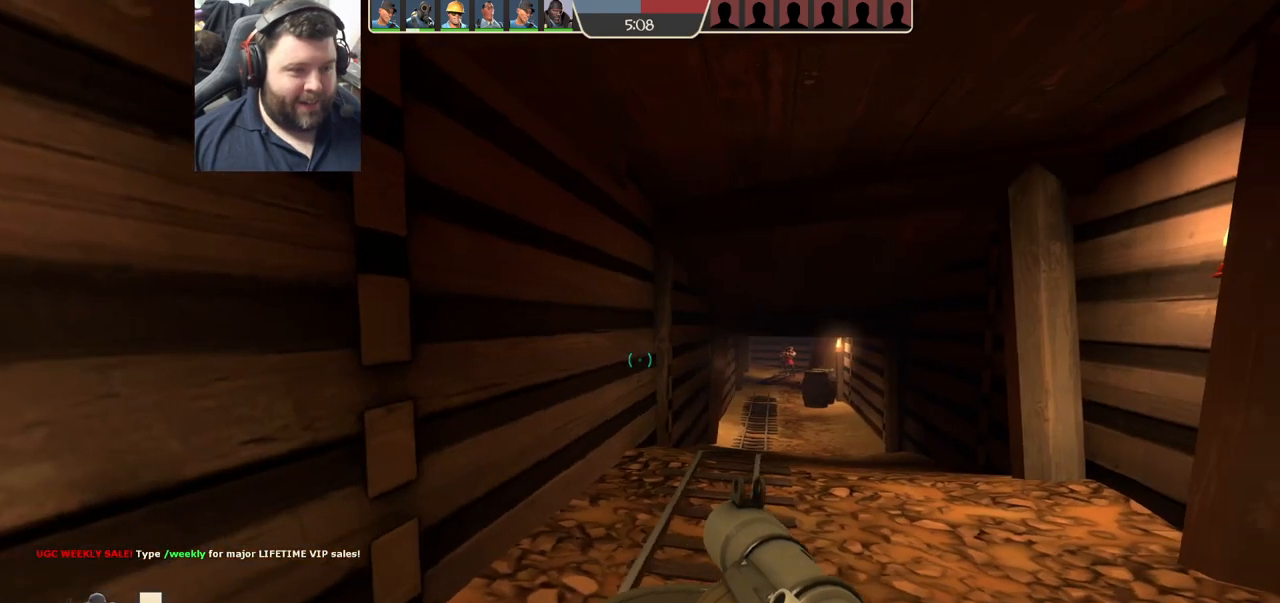
{"buttons": [], "left_stick": "up", "right_stick": "center", "events": [[367, "left_stick", "up"]]}
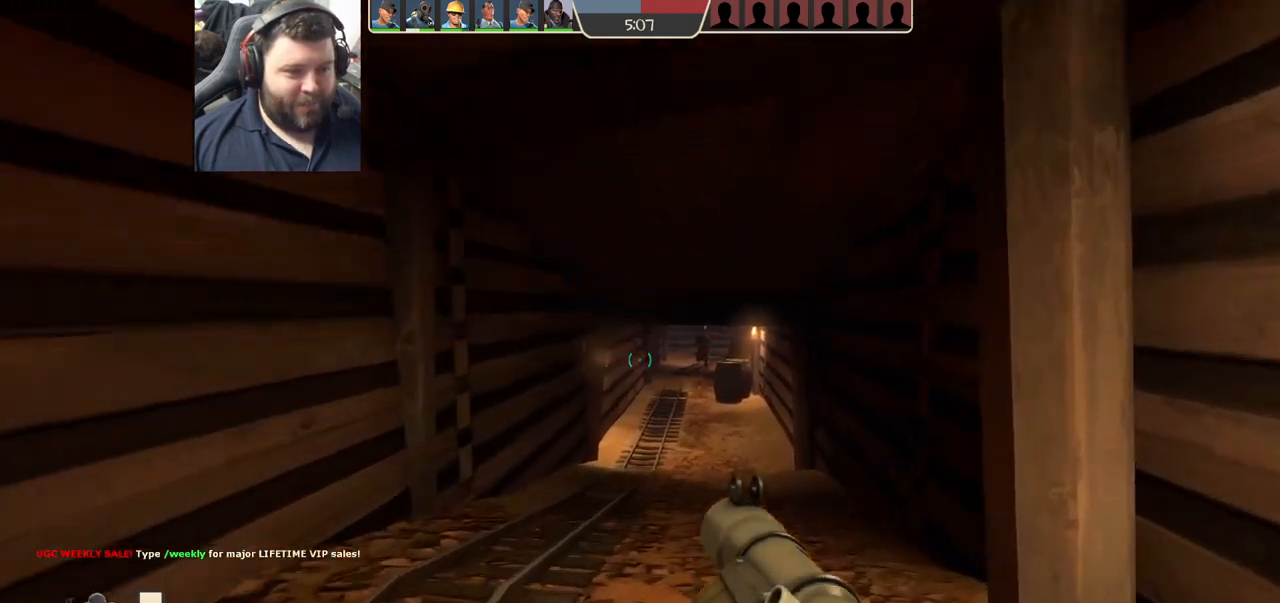
{"buttons": [], "left_stick": "up-left", "right_stick": "center", "events": [[33, "R2", "down"], [117, "left_stick", "up-left"], [150, "R2", "up"], [233, "R2", "down"], [317, "R2", "up"]]}
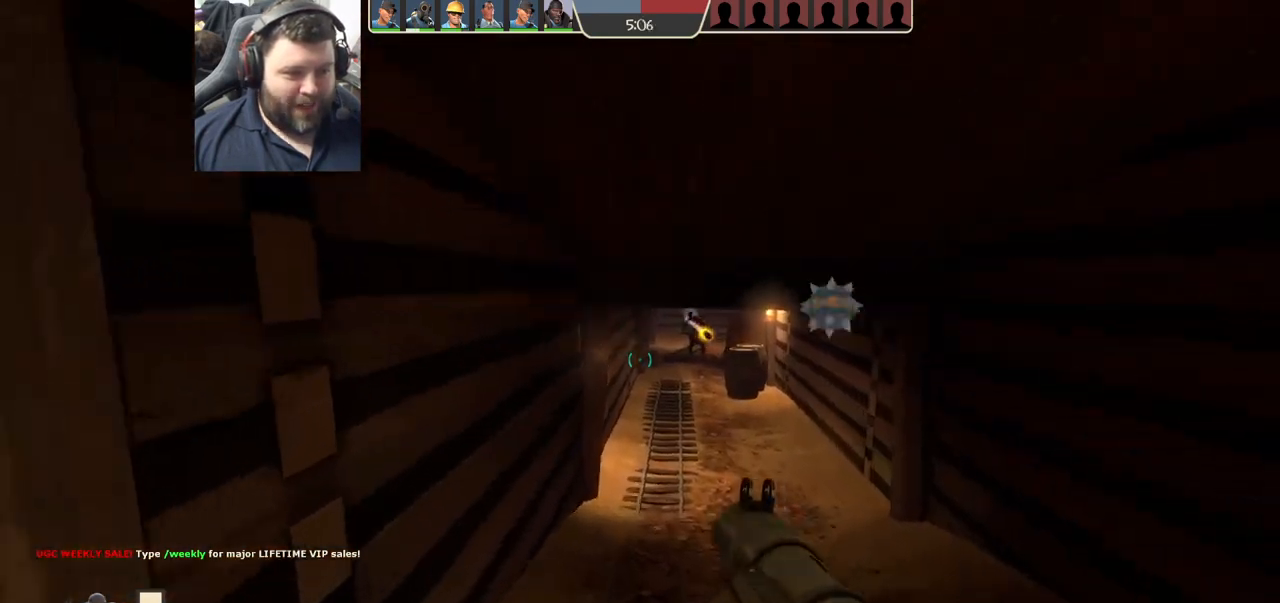
{"buttons": ["R2"], "left_stick": "down-left", "right_stick": "center", "events": [[50, "left_stick", "up-right"], [67, "R2", "down"], [133, "R2", "up"], [200, "left_stick", "down-right"], [217, "R2", "down"], [283, "R2", "up"], [350, "R2", "down"], [417, "R2", "up"], [500, "R2", "down"], [500, "left_stick", "down-left"]]}
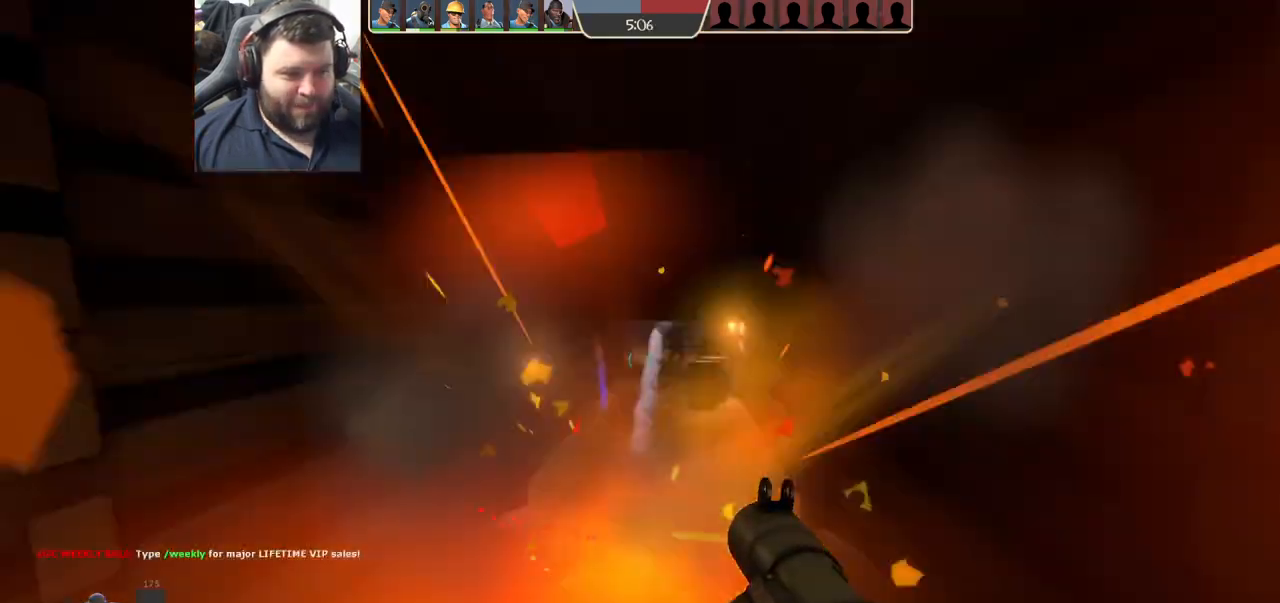
{"buttons": [], "left_stick": "down-left", "right_stick": "center", "events": [[50, "R2", "up"], [117, "R2", "down"], [183, "R2", "up"], [250, "R2", "down"], [350, "R2", "up"], [400, "R2", "down"], [500, "R2", "up"]]}
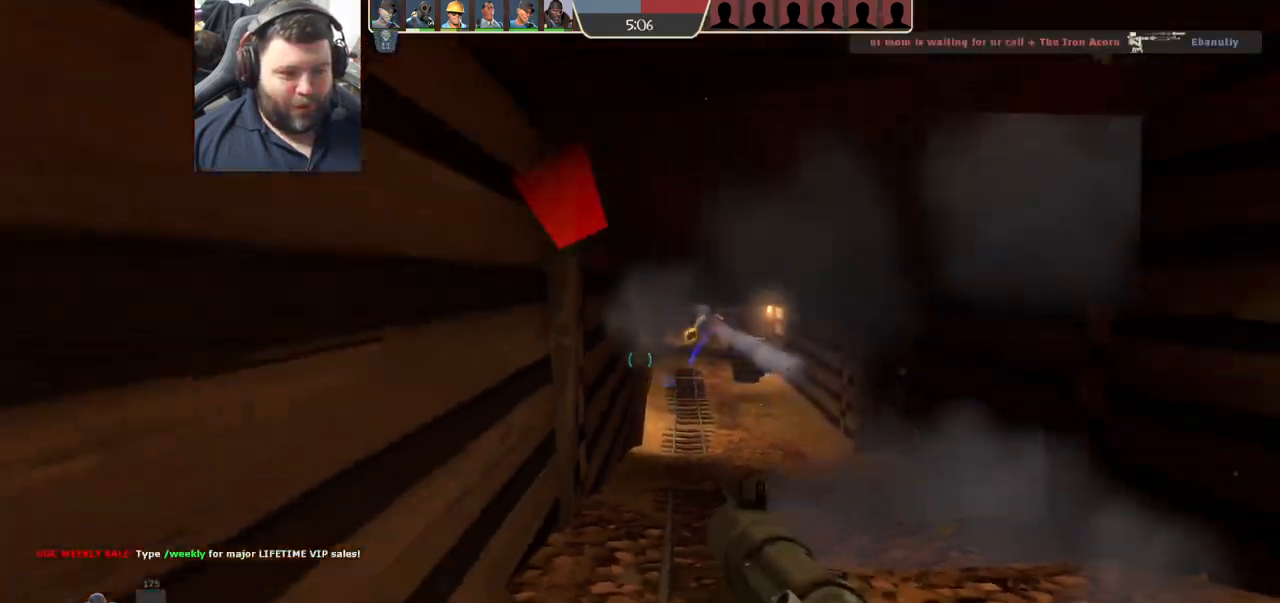
{"buttons": [], "left_stick": "down-right", "right_stick": "center", "events": [[117, "left_stick", "down-right"], [233, "R1", "down"], [283, "R1", "up"], [367, "R1", "down"], [450, "R1", "up"]]}
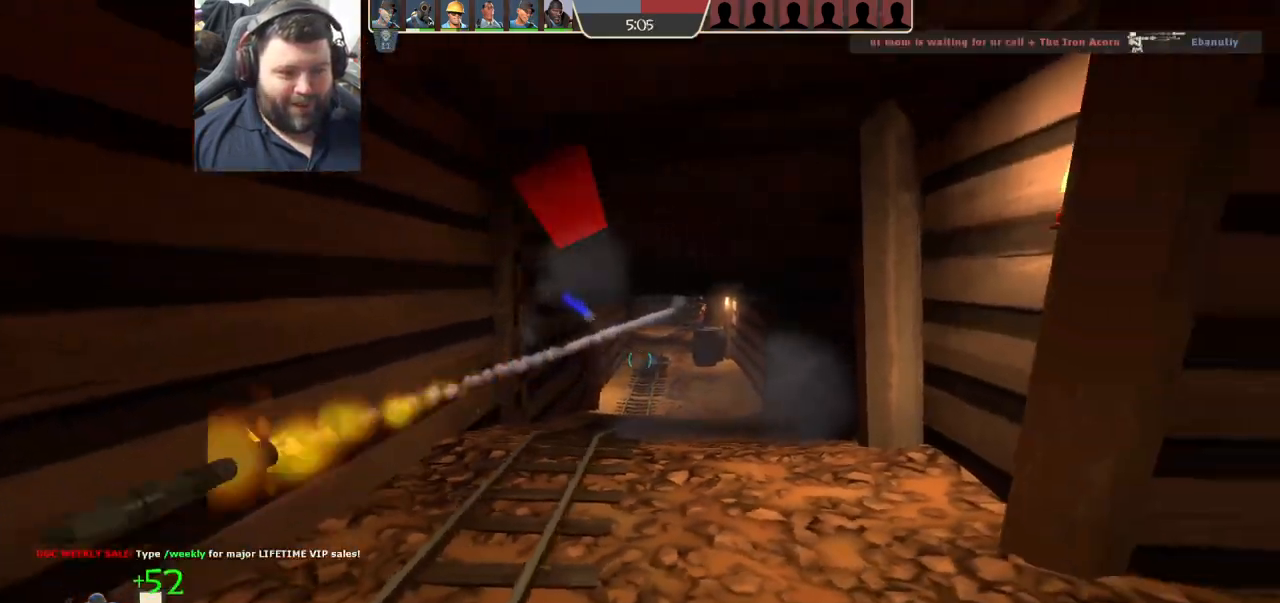
{"buttons": ["SQUARE"], "left_stick": "up-left", "right_stick": "center", "events": [[150, "SQUARE", "down"], [150, "left_stick", "right"], [233, "SQUARE", "up"], [250, "left_stick", "up-right"], [300, "SQUARE", "down"], [400, "SQUARE", "up"], [450, "SQUARE", "down"], [483, "left_stick", "up-left"]]}
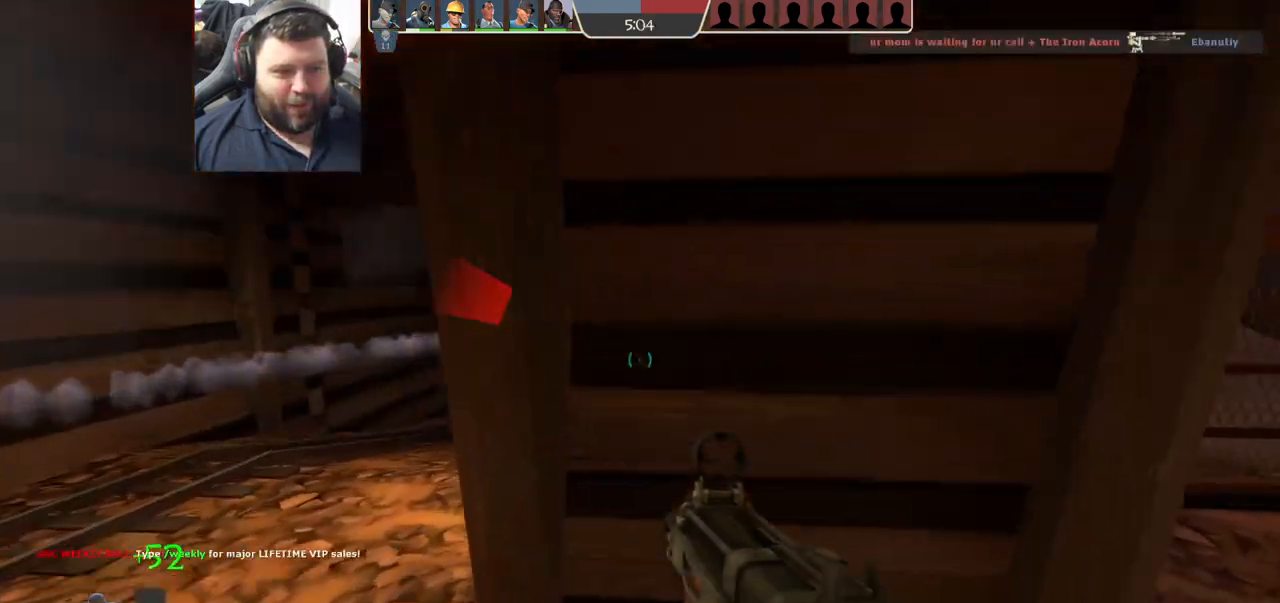
{"buttons": [], "left_stick": "center", "right_stick": "center", "events": [[67, "SQUARE", "up"], [200, "left_stick", "down-left"], [317, "left_stick", "down"], [417, "left_stick", "center"]]}
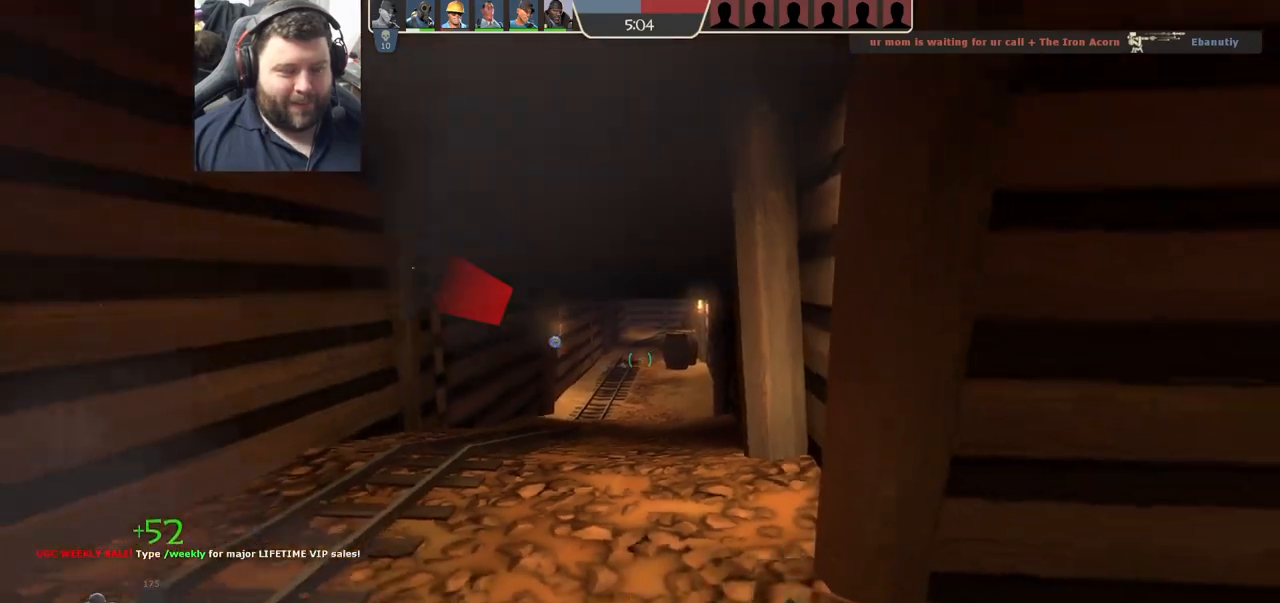
{"buttons": [], "left_stick": "up", "right_stick": "center", "events": [[117, "left_stick", "up"]]}
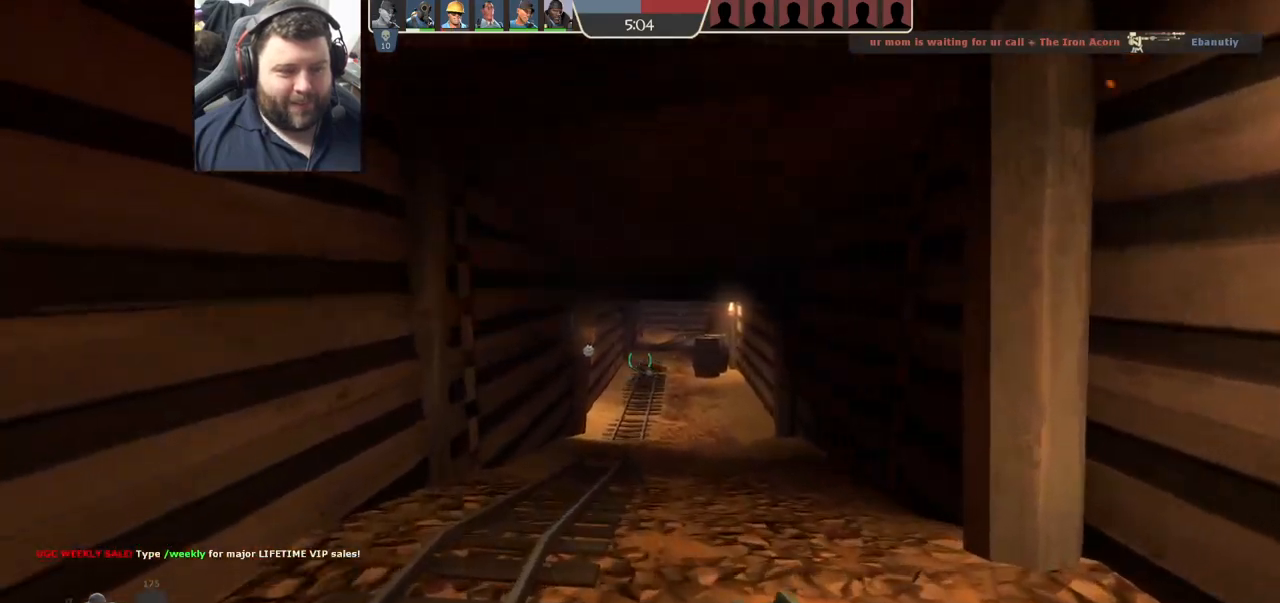
{"buttons": [], "left_stick": "up", "right_stick": "center", "events": []}
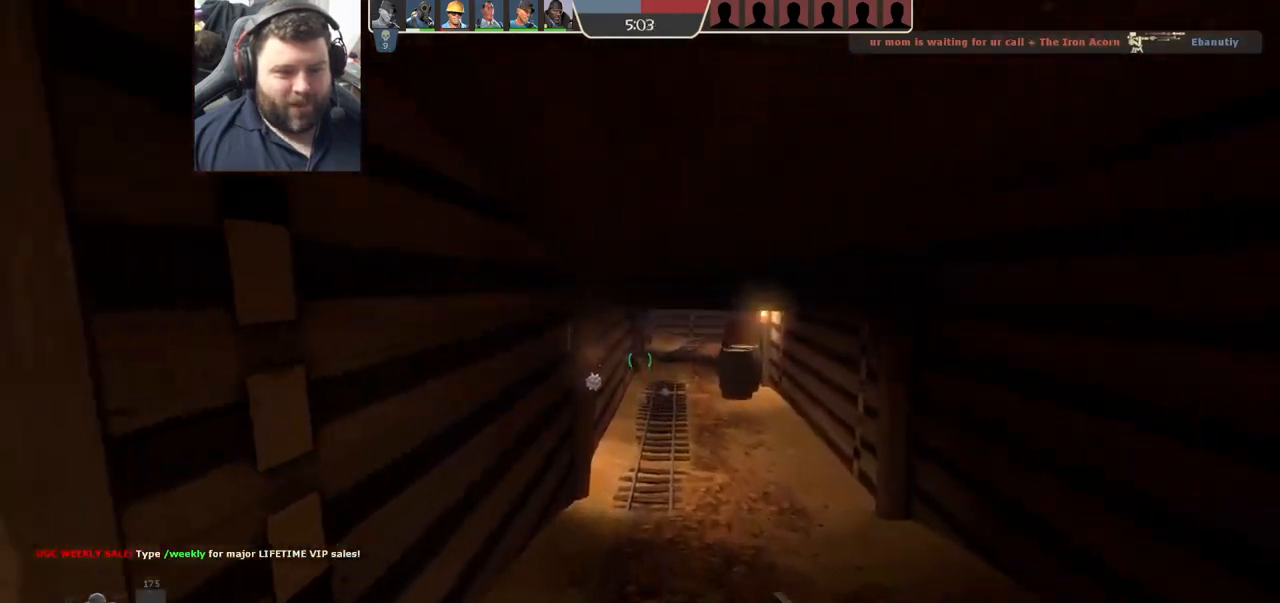
{"buttons": [], "left_stick": "up", "right_stick": "center", "events": [[317, "right_stick", "right"], [433, "right_stick", "center"]]}
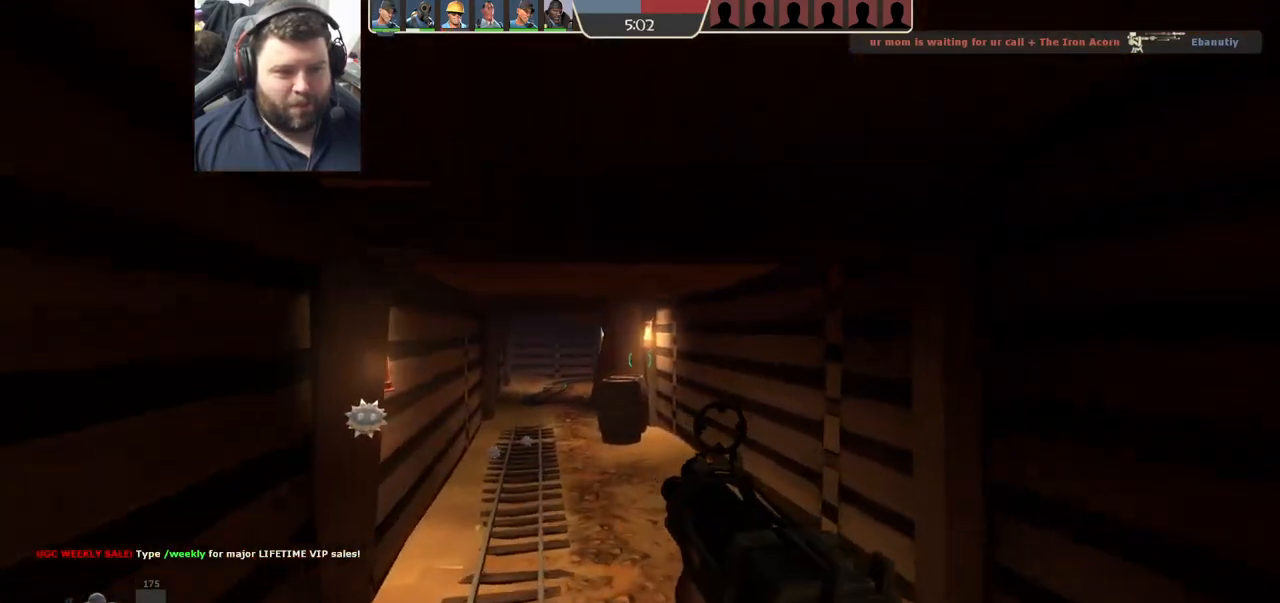
{"buttons": [], "left_stick": "up", "right_stick": "center", "events": [[217, "right_stick", "down-left"], [317, "right_stick", "center"]]}
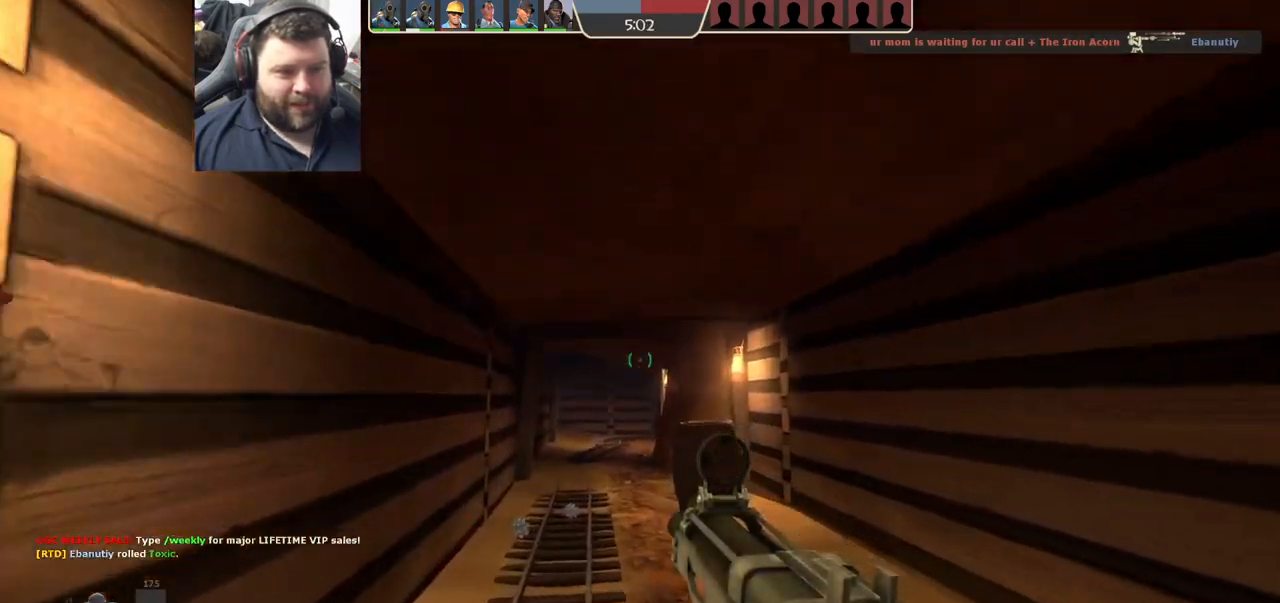
{"buttons": ["R2"], "left_stick": "center", "right_stick": "center", "events": [[17, "left_stick", "center"], [50, "R2", "down"], [100, "left_stick", "down"], [333, "left_stick", "center"]]}
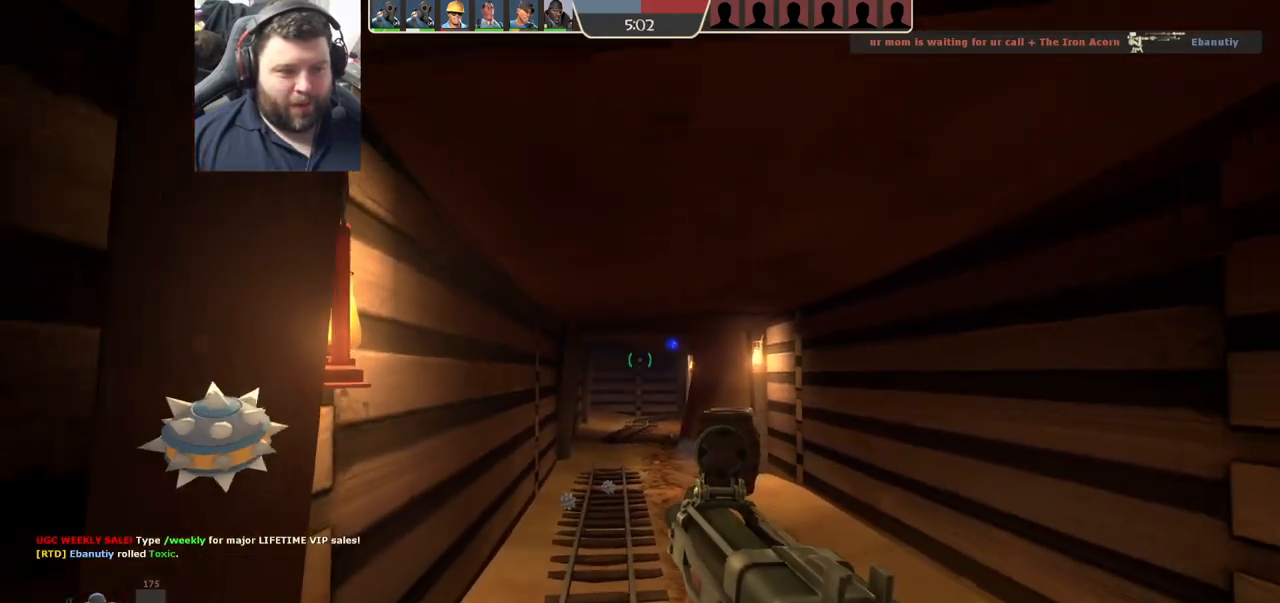
{"buttons": ["SQUARE"], "left_stick": "down", "right_stick": "center", "events": [[117, "left_stick", "down-right"], [217, "R2", "up"], [433, "left_stick", "down"], [450, "SQUARE", "down"]]}
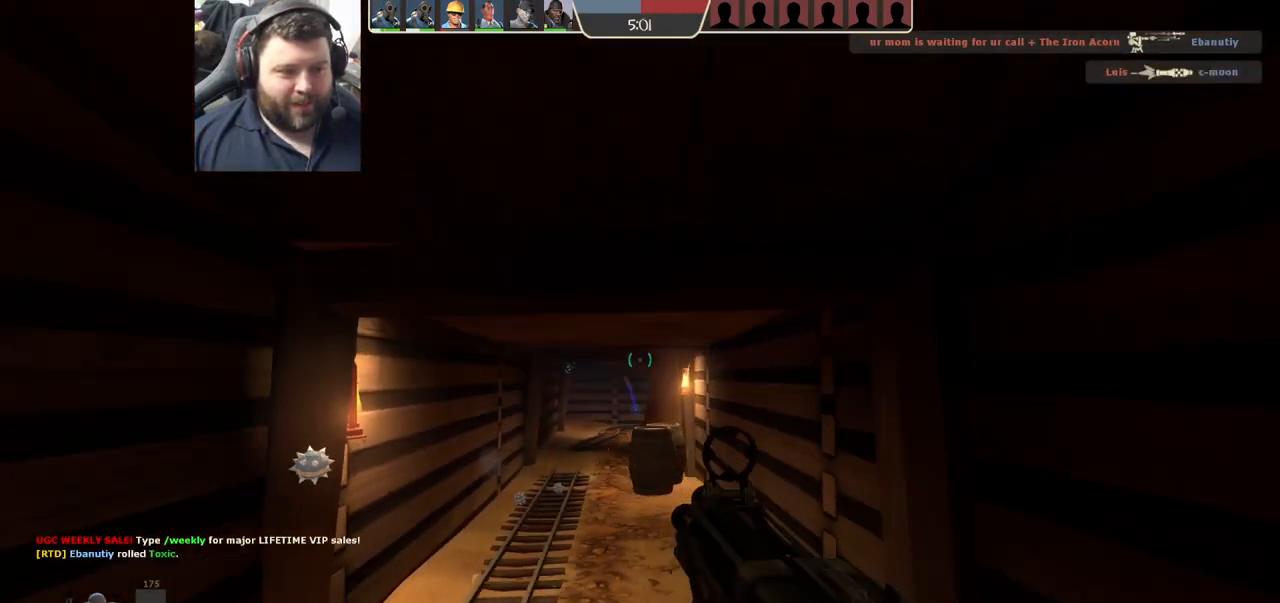
{"buttons": [], "left_stick": "down", "right_stick": "center", "events": [[17, "SQUARE", "up"], [100, "SQUARE", "down"], [217, "SQUARE", "up"]]}
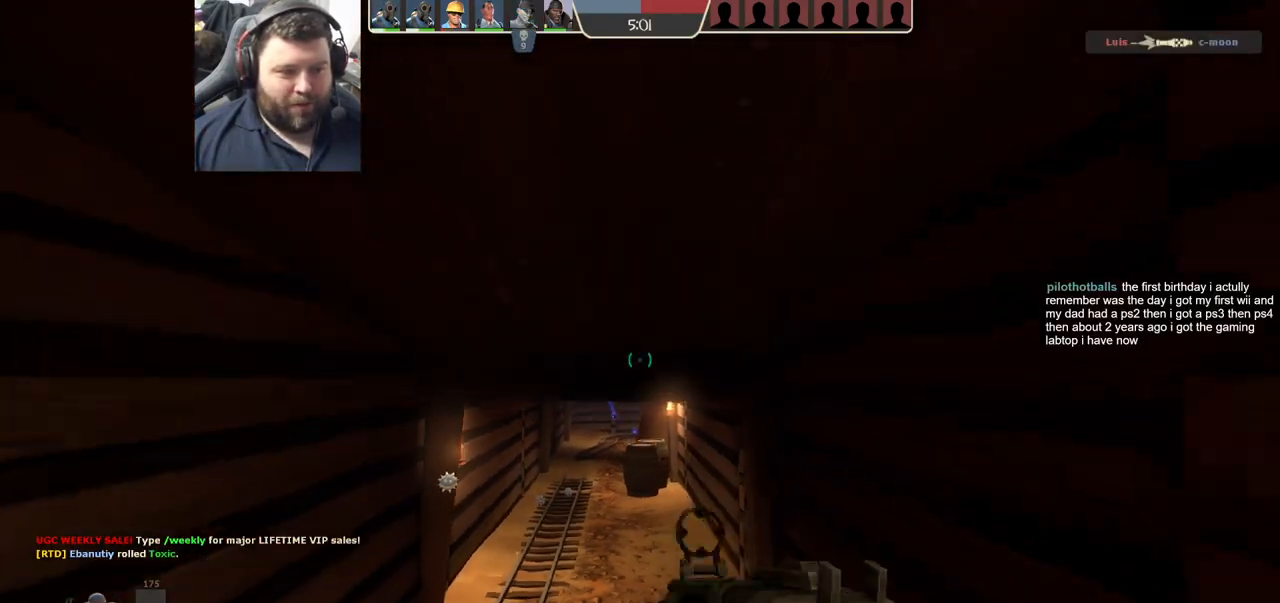
{"buttons": ["SQUARE"], "left_stick": "up-right", "right_stick": "right", "events": [[33, "left_stick", "down-right"], [217, "right_stick", "right"], [367, "left_stick", "right"], [483, "SQUARE", "down"], [483, "left_stick", "up-right"]]}
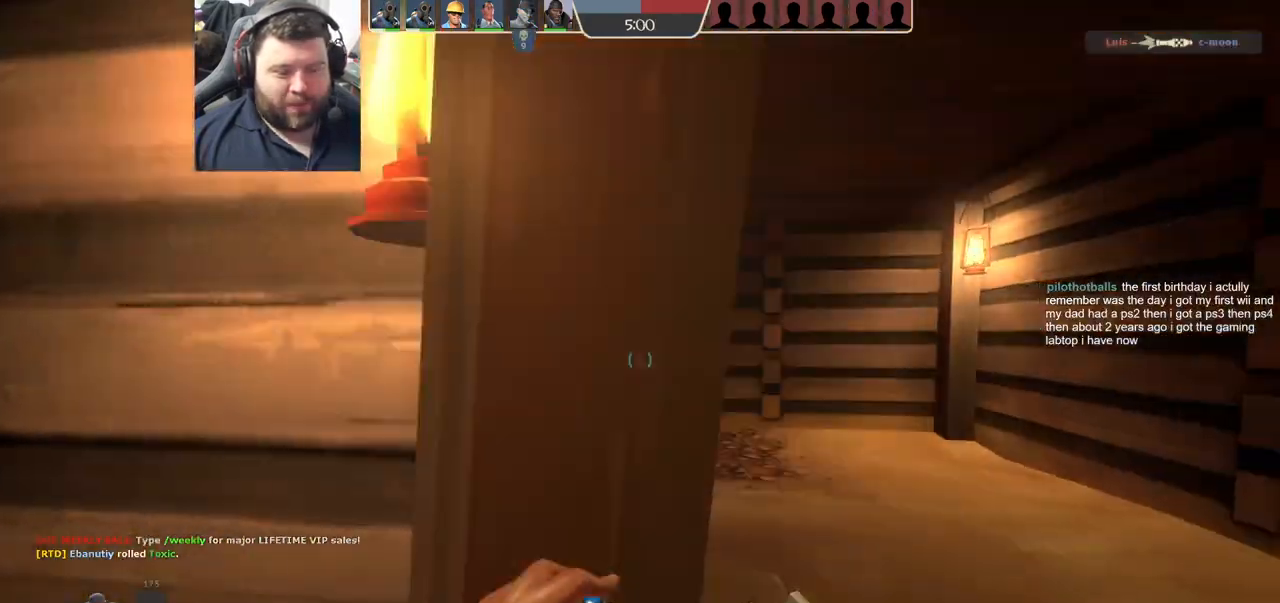
{"buttons": [], "left_stick": "up-right", "right_stick": "left", "events": [[67, "SQUARE", "up"], [200, "right_stick", "center"], [383, "right_stick", "left"]]}
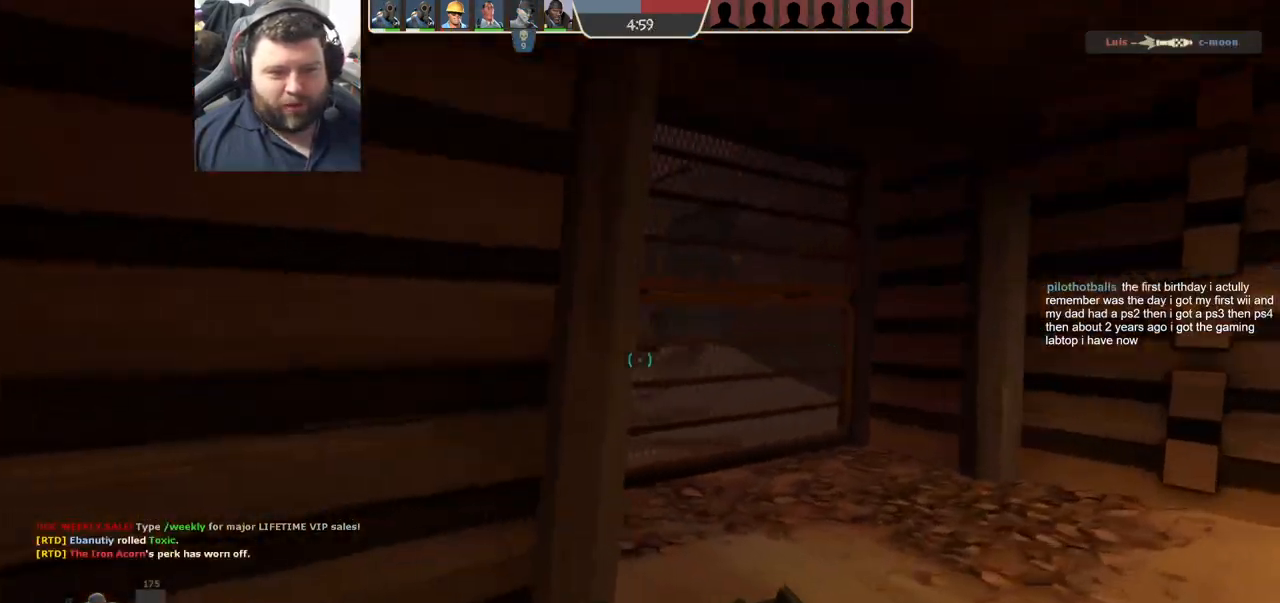
{"buttons": ["SQUARE"], "left_stick": "up", "right_stick": "center", "events": [[17, "right_stick", "center"], [67, "right_stick", "up-left"], [317, "left_stick", "up"], [367, "right_stick", "center"], [417, "SQUARE", "down"]]}
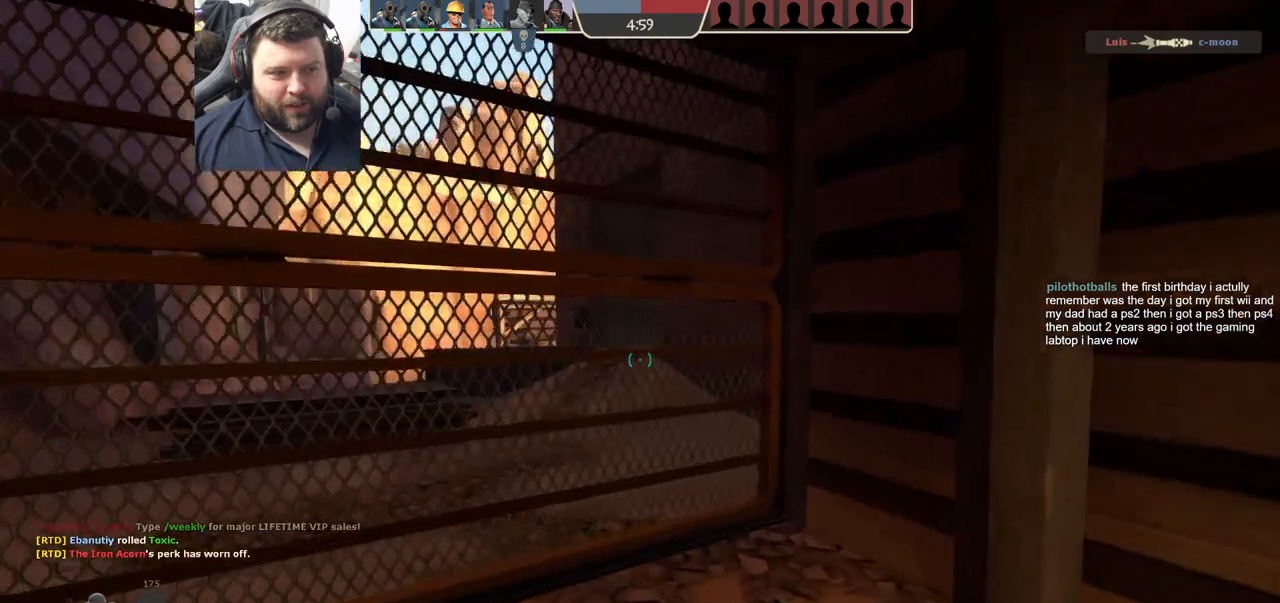
{"buttons": [], "left_stick": "up-left", "right_stick": "center", "events": [[17, "SQUARE", "up"], [183, "left_stick", "down"], [350, "left_stick", "up-left"]]}
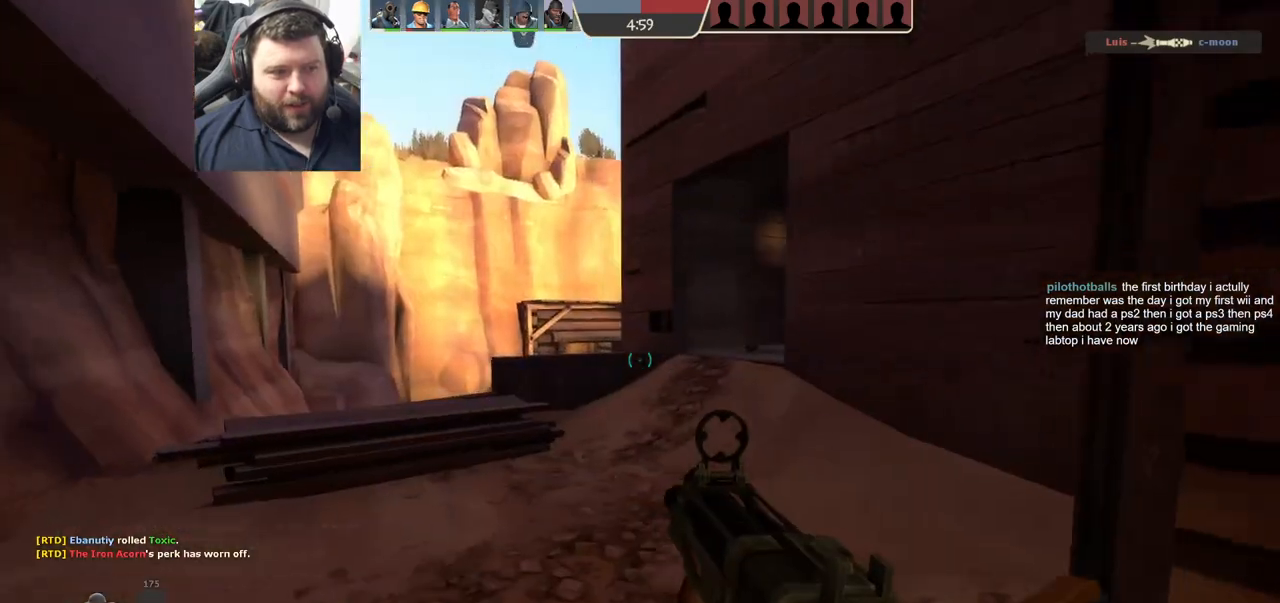
{"buttons": [], "left_stick": "up-left", "right_stick": "center", "events": [[217, "right_stick", "right"], [400, "right_stick", "center"]]}
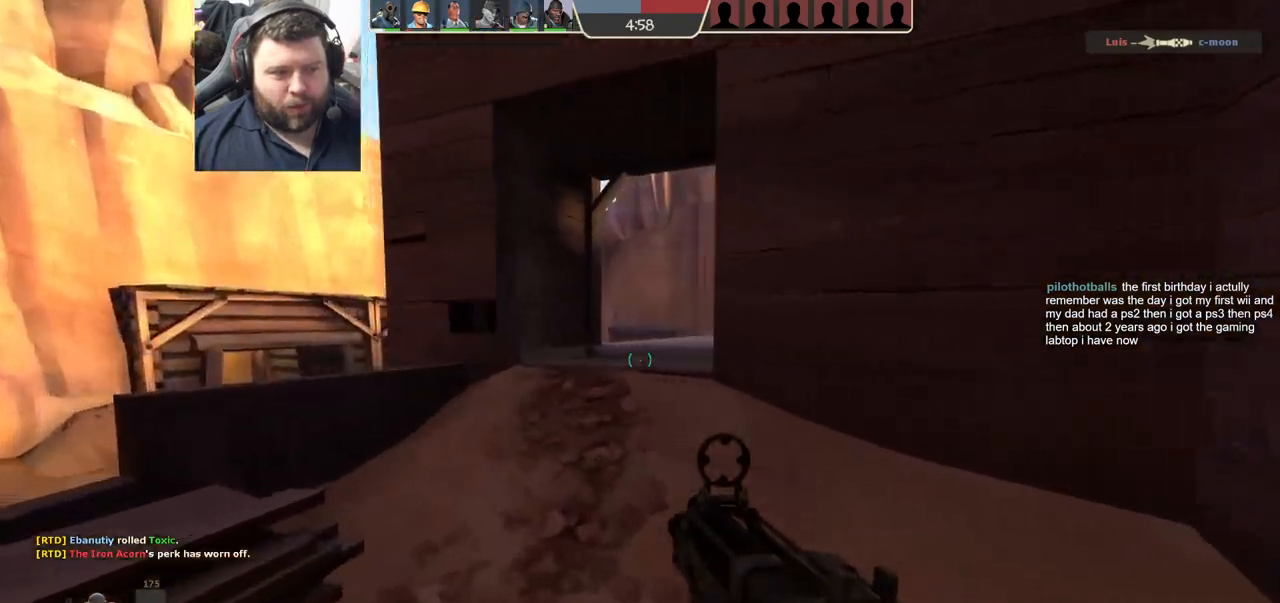
{"buttons": [], "left_stick": "up-left", "right_stick": "center", "events": [[67, "right_stick", "right"], [200, "right_stick", "center"], [217, "left_stick", "center"], [433, "left_stick", "up-left"]]}
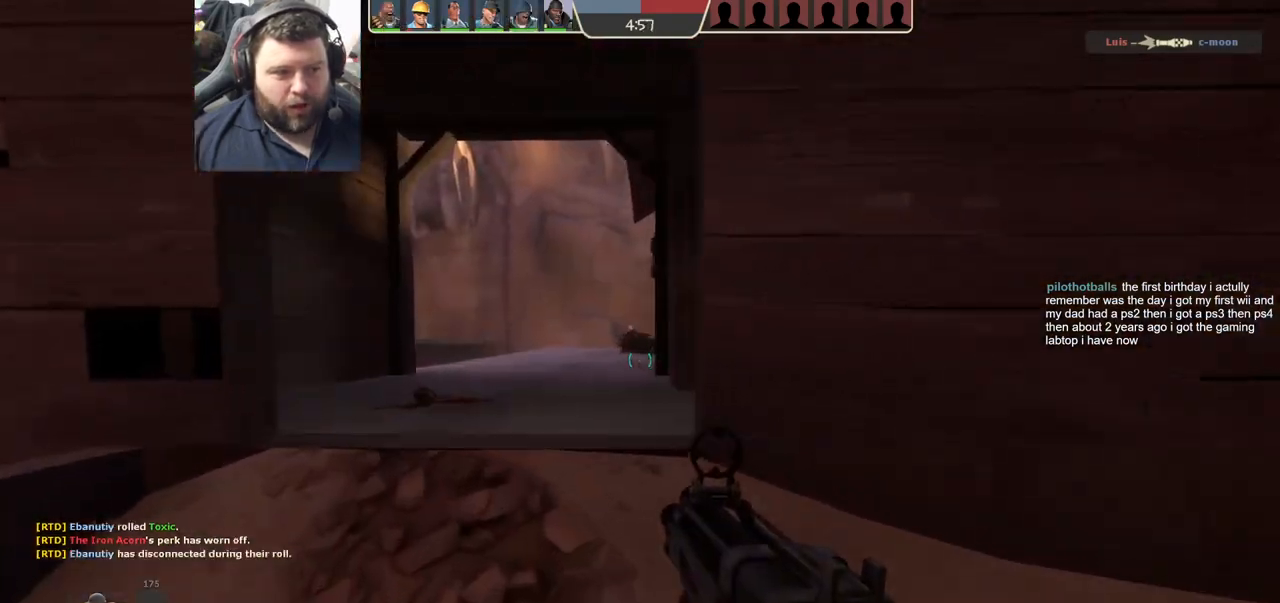
{"buttons": [], "left_stick": "up", "right_stick": "center", "events": [[150, "right_stick", "right"], [350, "right_stick", "center"], [500, "left_stick", "up"]]}
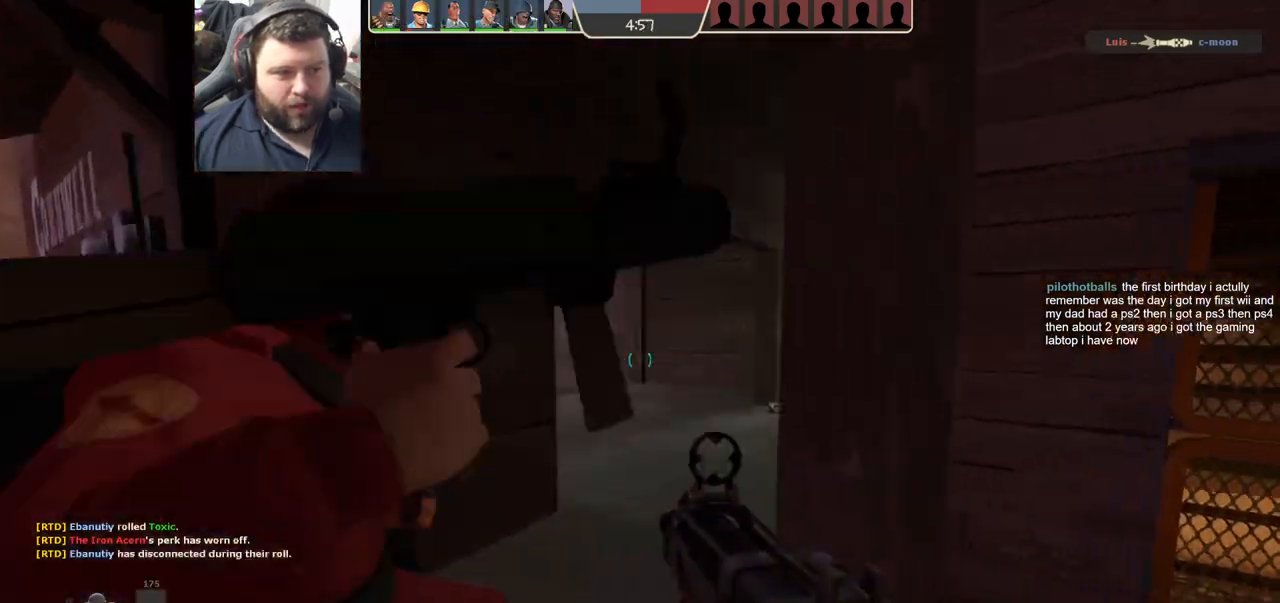
{"buttons": ["R2"], "left_stick": "down", "right_stick": "center", "events": [[17, "right_stick", "right"], [83, "right_stick", "center"], [117, "left_stick", "down"], [133, "R2", "down"], [133, "right_stick", "up-left"], [267, "L1", "down"], [267, "R1", "down"], [333, "L1", "up"], [350, "R1", "up"], [350, "right_stick", "center"]]}
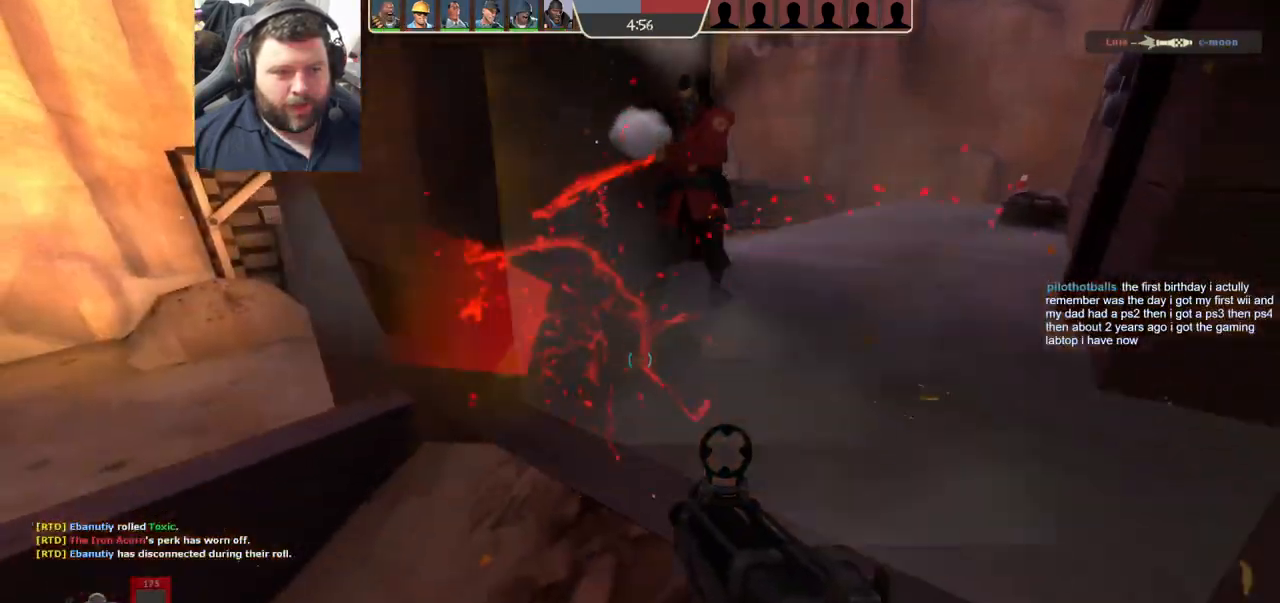
{"buttons": ["R2"], "left_stick": "down-right", "right_stick": "center", "events": [[133, "right_stick", "down"], [167, "left_stick", "down-right"], [250, "right_stick", "center"]]}
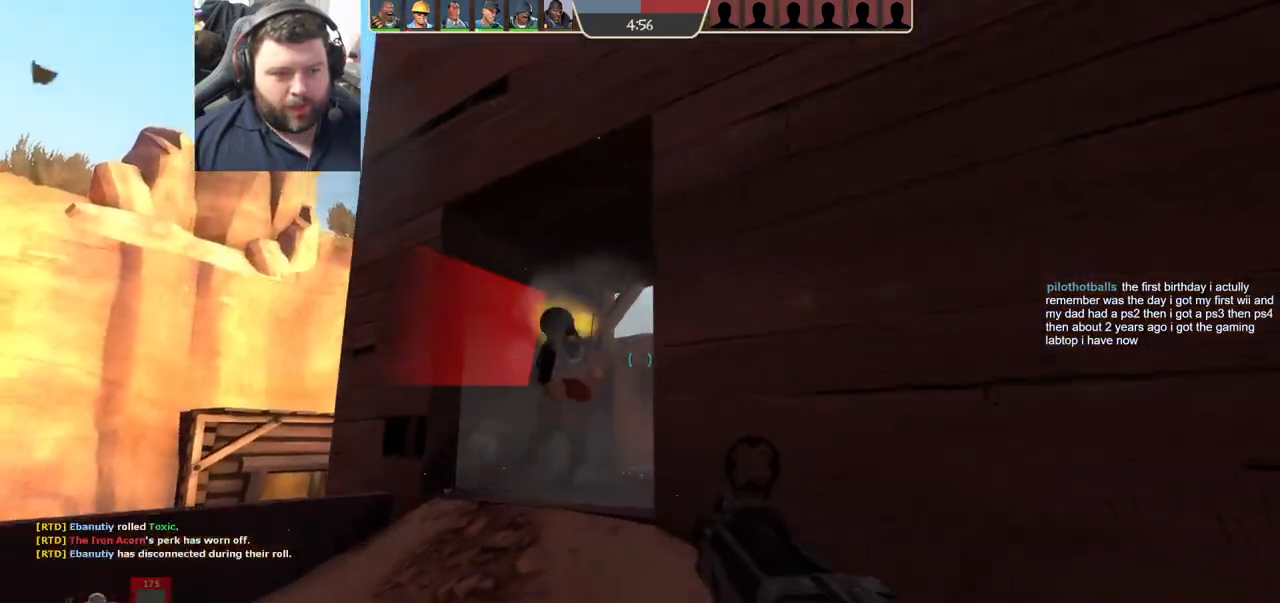
{"buttons": ["R2"], "left_stick": "down-left", "right_stick": "center", "events": [[33, "left_stick", "down-left"], [283, "right_stick", "up"], [383, "right_stick", "center"]]}
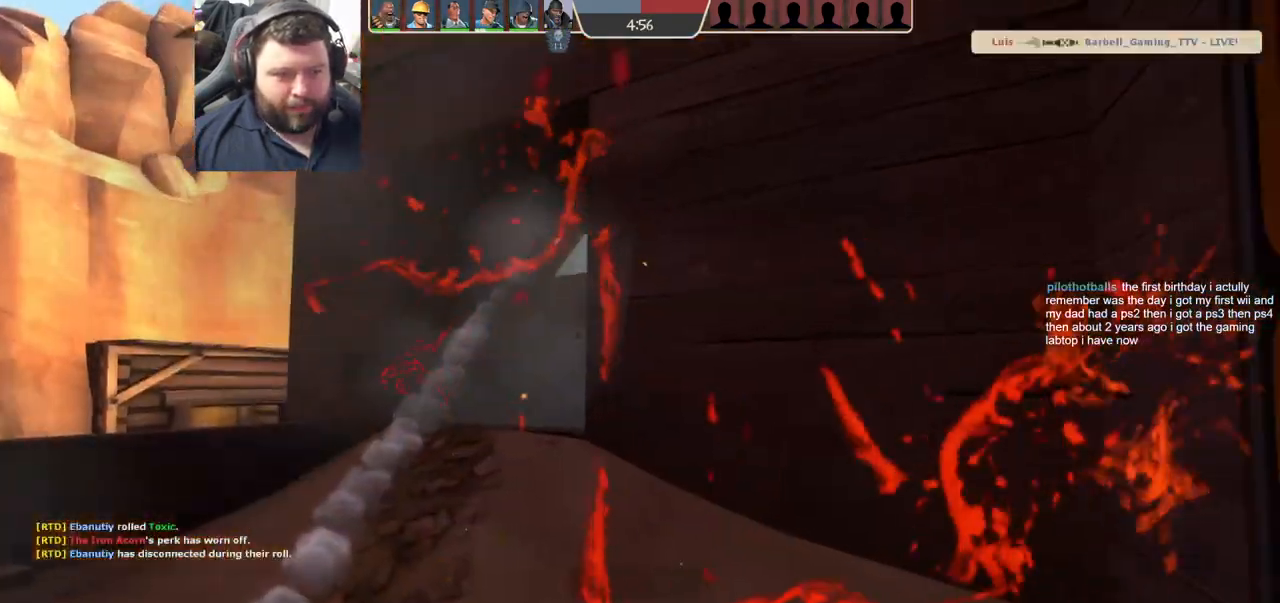
{"buttons": [], "left_stick": "center", "right_stick": "center", "events": [[100, "R2", "up"], [100, "left_stick", "center"]]}